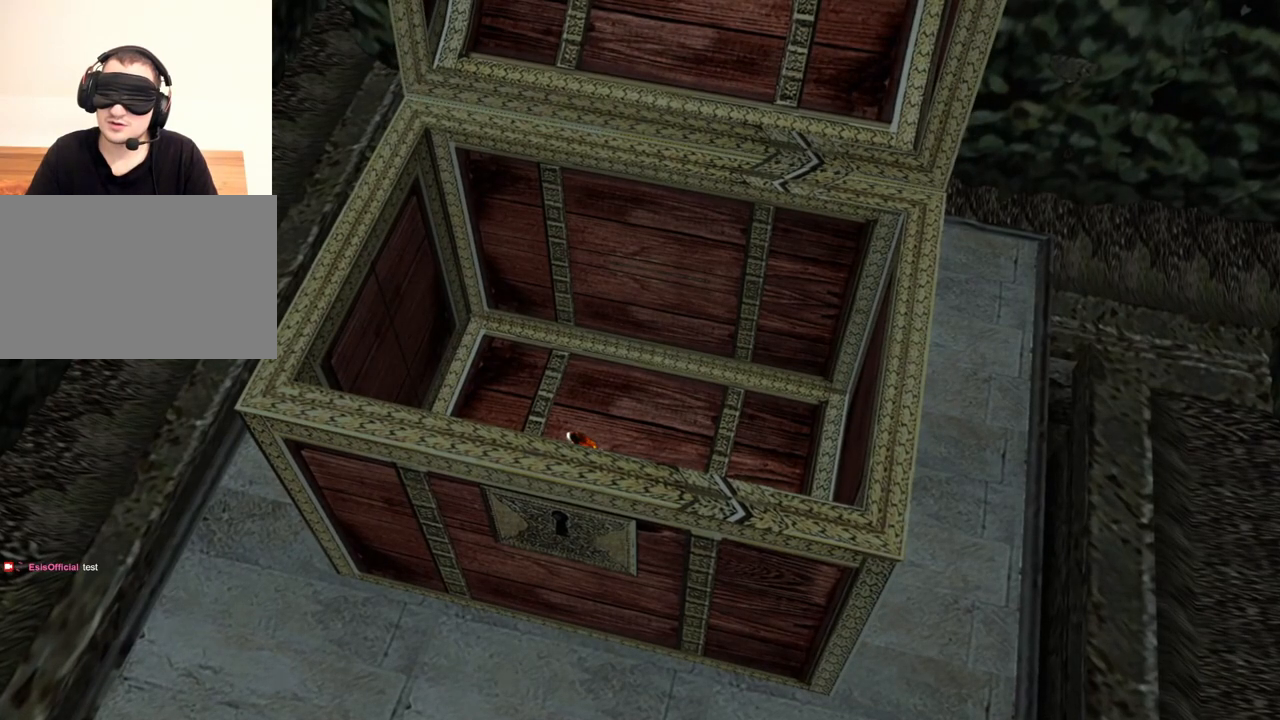
Gameplay with keyboard and mouse; each line is a JSON object with the keys and mouse buttons held at the frame after it. "events" lists presses ("down") and releases ("up") of "1", "2", "3", "4", "5", "a", "alt", "b", "c", "ctrl", "d", "e", "f", "g", "q", "r", "s", "shift", "space", "t", "tab", "tilde", "v", "w", "x", "z", "mouse_left", "mouse_wheel", "mouse_right", "mouse_mb4" and "mouse_mb5" between this image and that frame as [ms after this image, input, new state], when the widget could be followed in between. "mouse_left", "mouse_wheel", "mouse_right", "mouse_mb4", "mouse_mb5" = the "left", "wheel", "right", "mb4", "mb5" buttons of the "mouse" list. No other keys are recorded. "wheel" means that the mouse wheel is clicked or scrolled. Mouse movement is not recorded.
{"keys": ["e", "w"], "mouse": [], "events": [[100, "e", "up"], [133, "e", "down"], [167, "e", "up"], [233, "e", "down"], [300, "e", "up"], [367, "e", "down"], [467, "e", "up"], [500, "e", "down"]]}
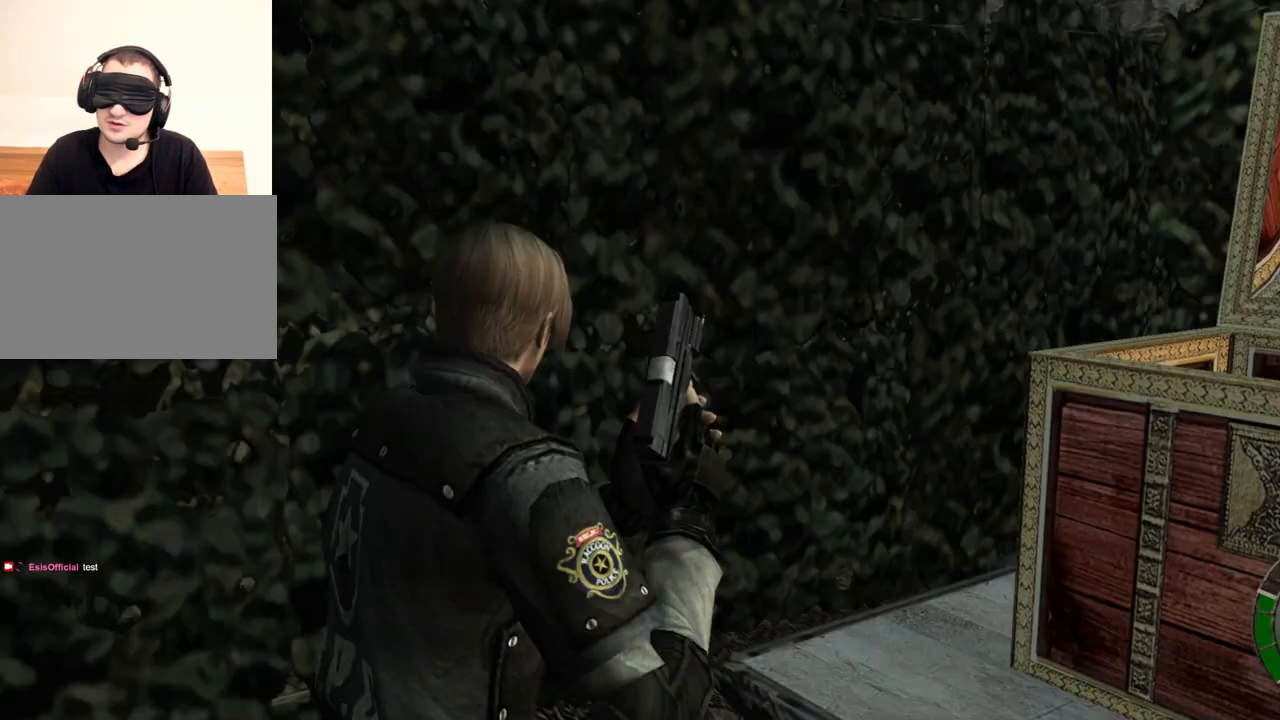
{"keys": ["e", "w"], "mouse": [], "events": [[267, "e", "up"], [367, "e", "down"]]}
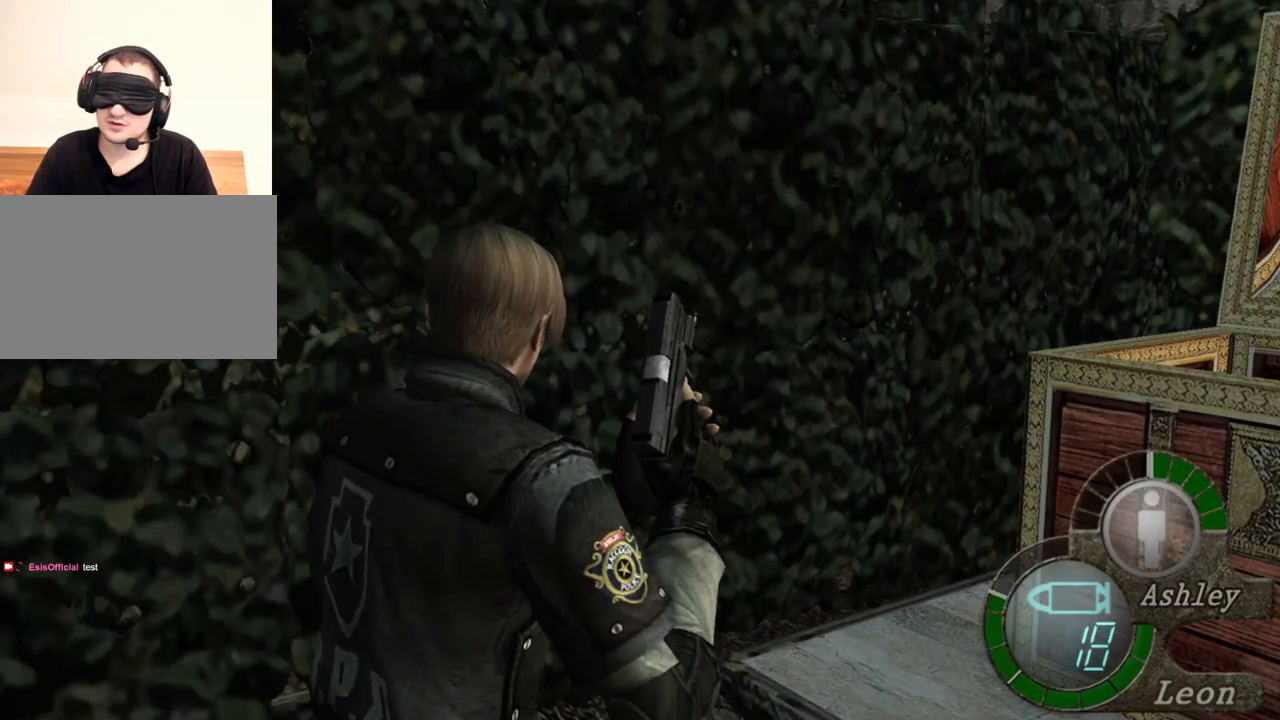
{"keys": [], "mouse": [], "events": [[67, "e", "up"], [167, "w", "up"]]}
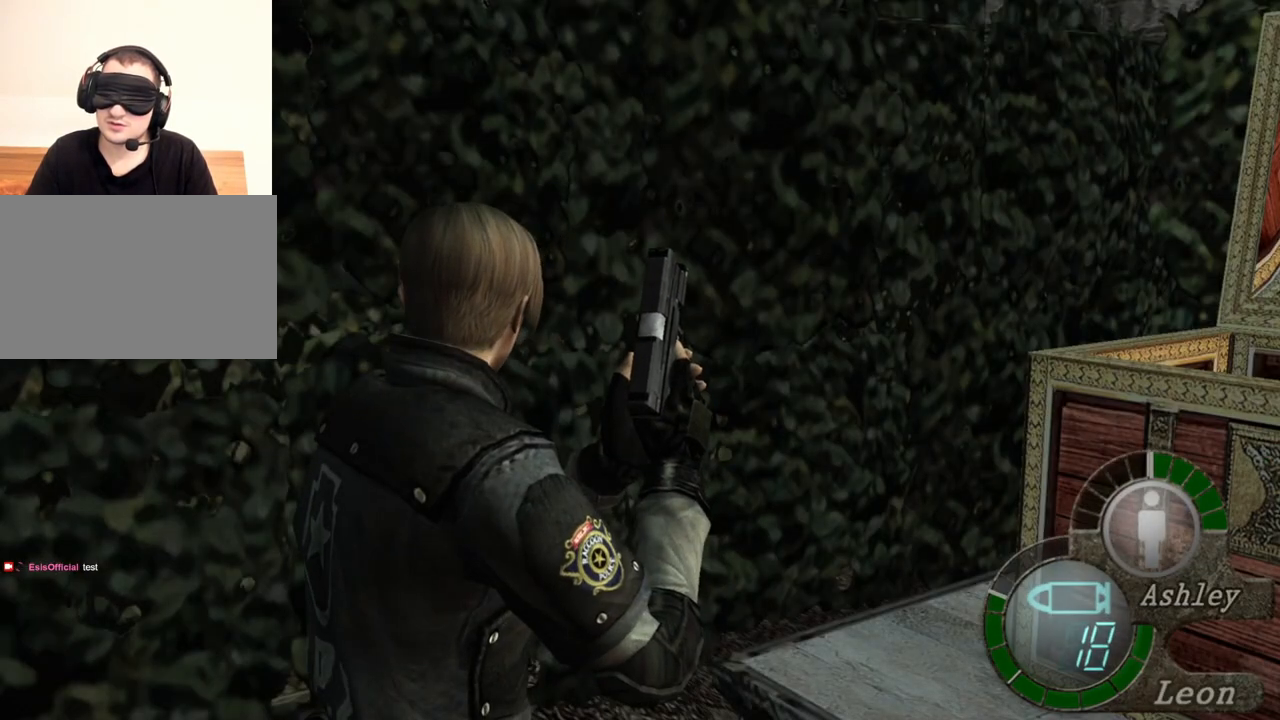
{"keys": [], "mouse": [], "events": [[100, "s", "down"], [167, "shift", "down"], [367, "shift", "up"], [400, "s", "up"]]}
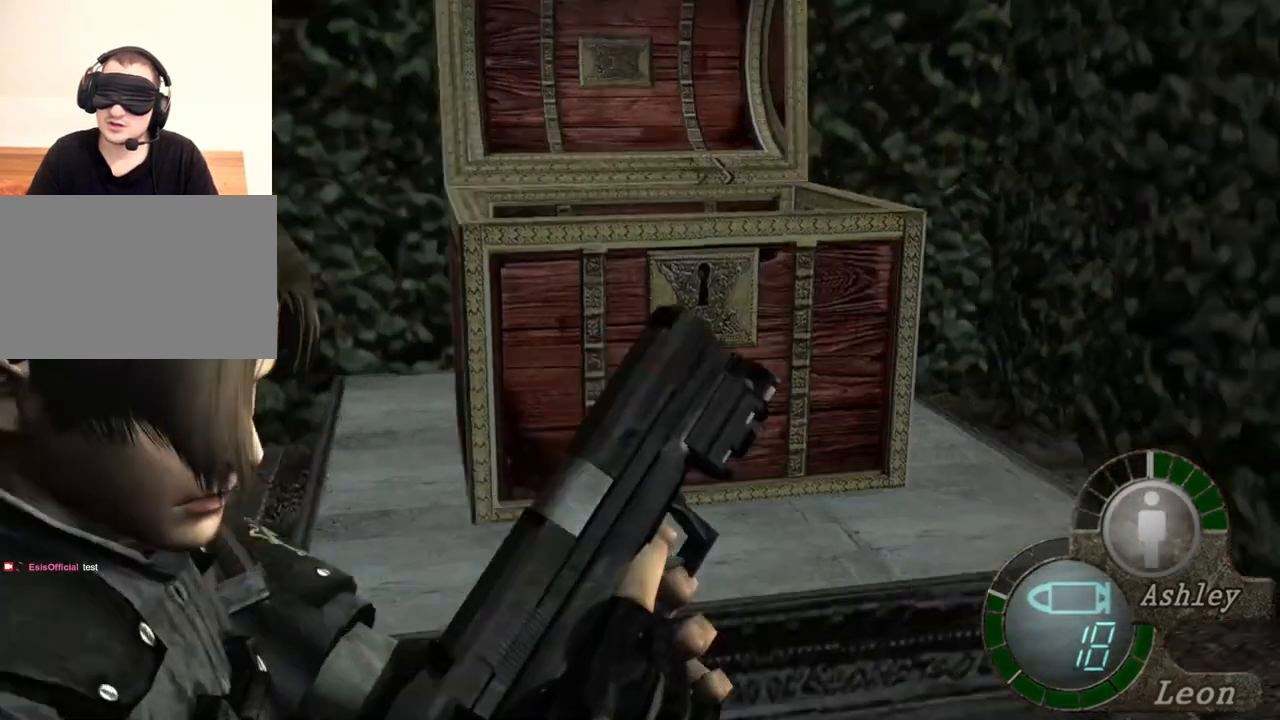
{"keys": [], "mouse": [], "events": []}
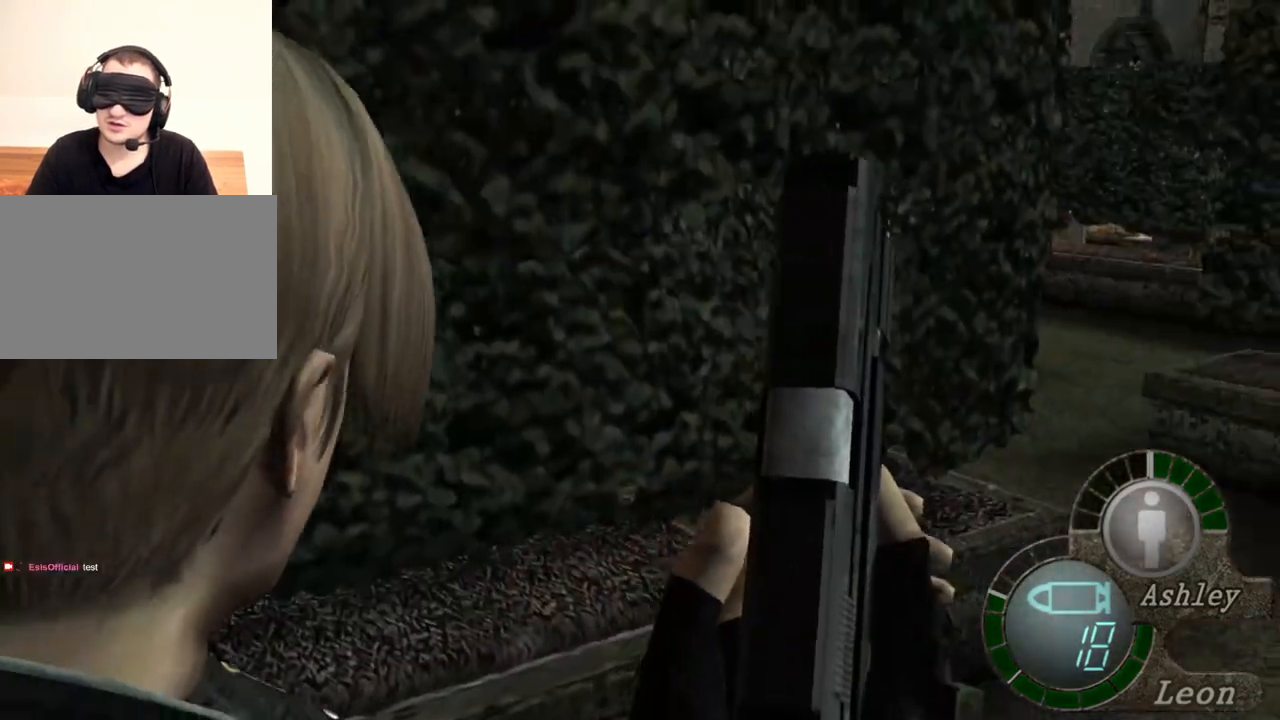
{"keys": [], "mouse": [], "events": []}
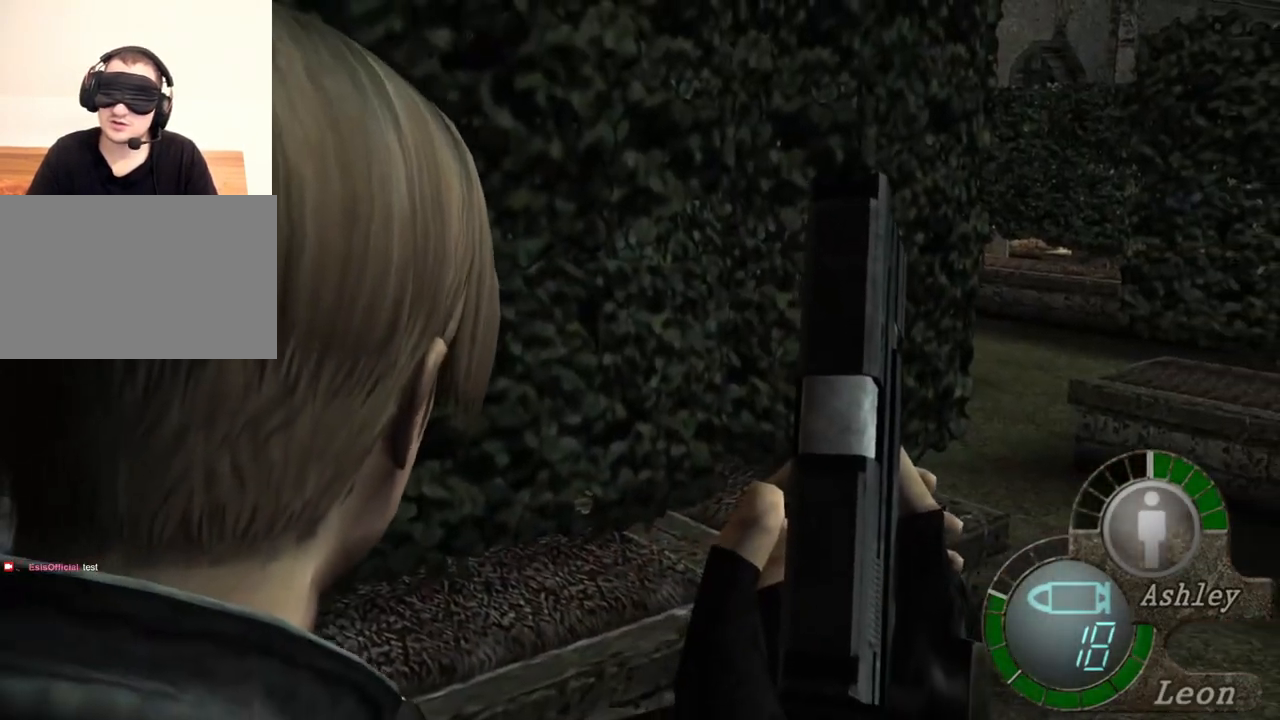
{"keys": [], "mouse": [], "events": []}
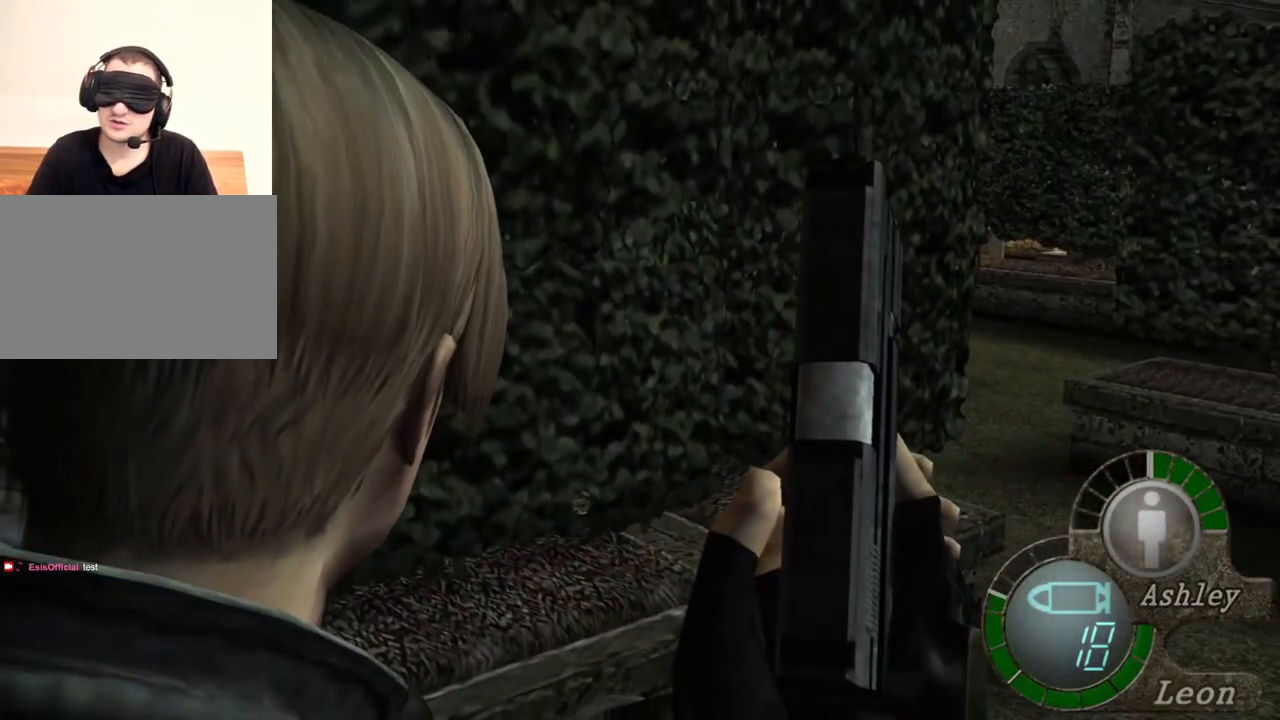
{"keys": [], "mouse": [], "events": []}
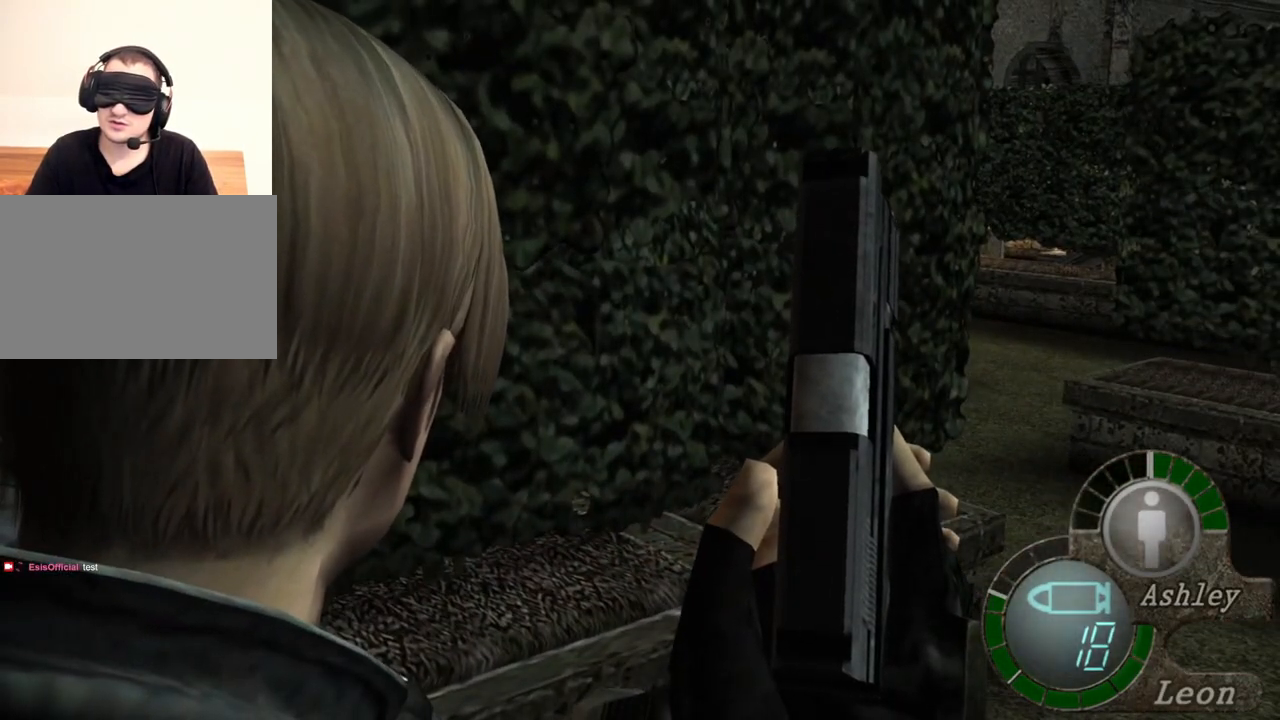
{"keys": [], "mouse": [], "events": []}
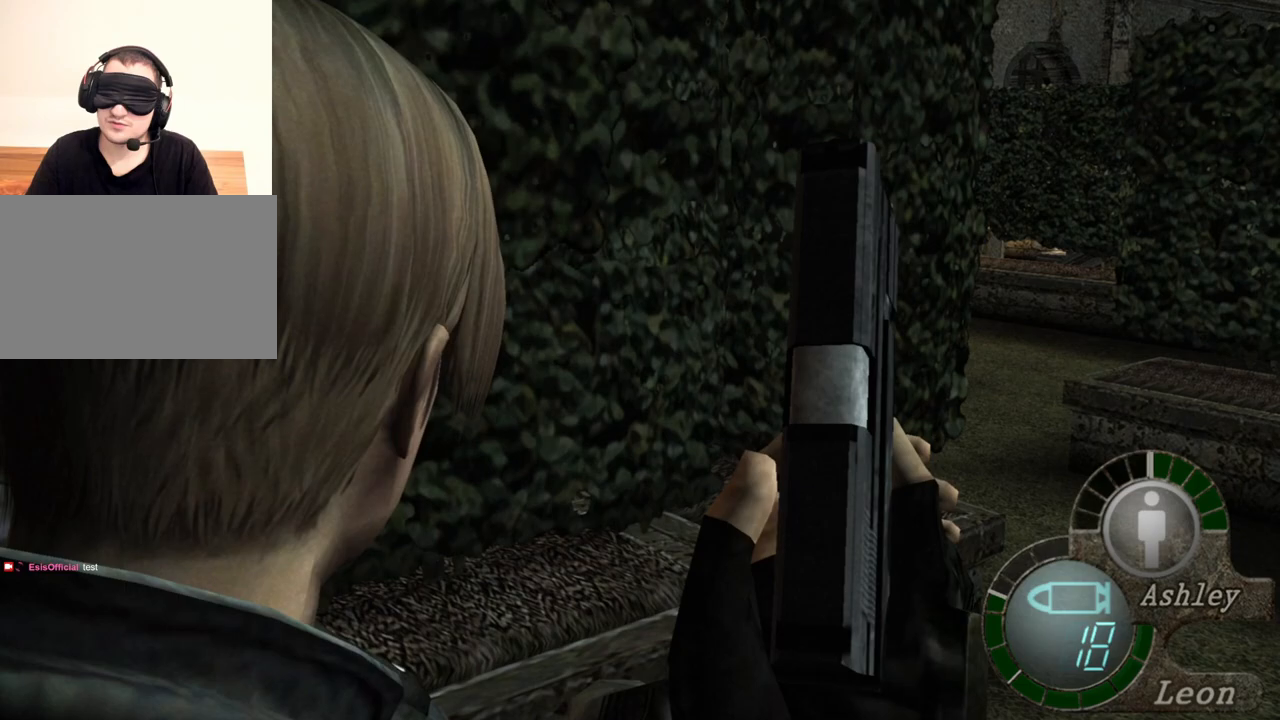
{"keys": ["shift", "w"], "mouse": [], "events": [[333, "shift", "down"], [333, "w", "down"]]}
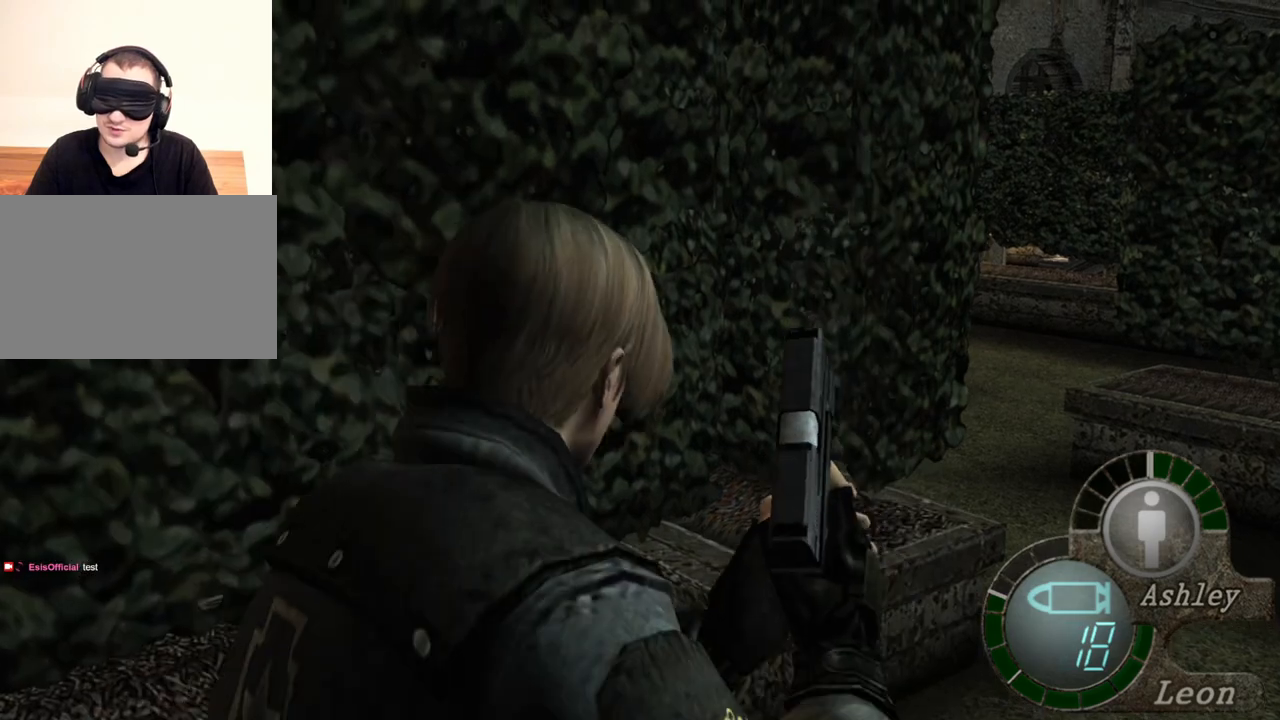
{"keys": ["shift", "w"], "mouse": [], "events": []}
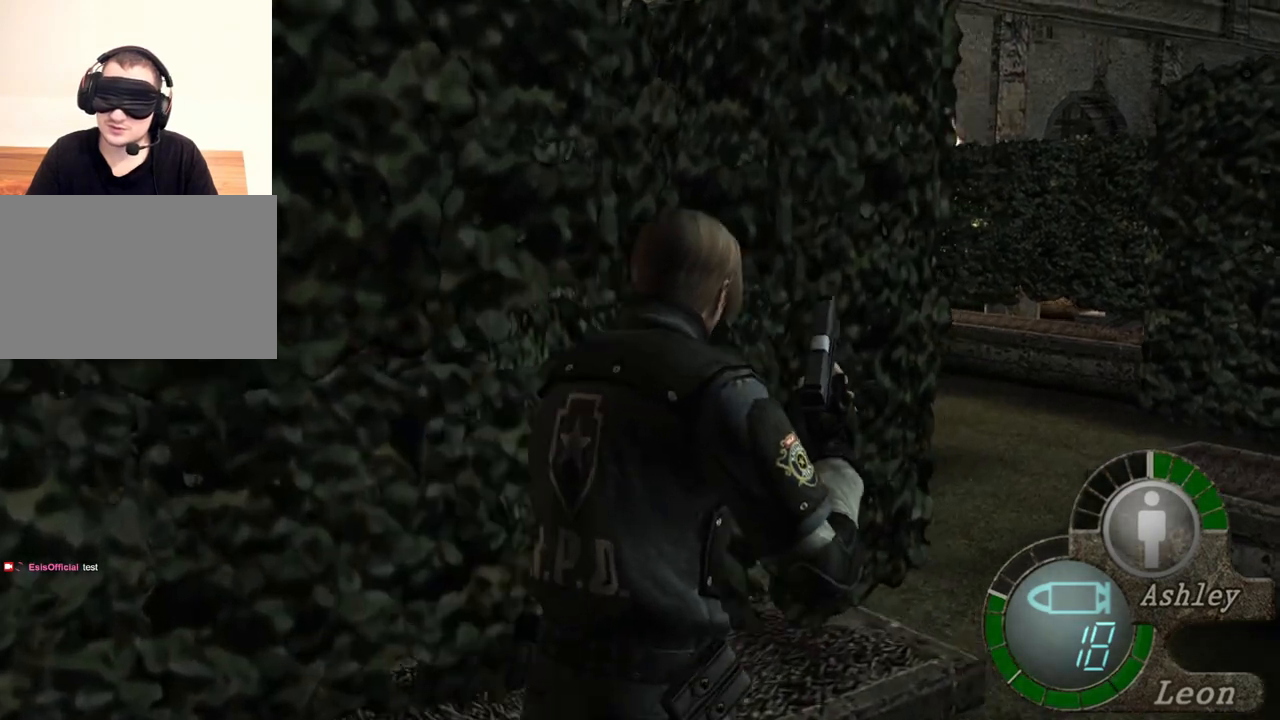
{"keys": ["shift", "w"], "mouse": [], "events": []}
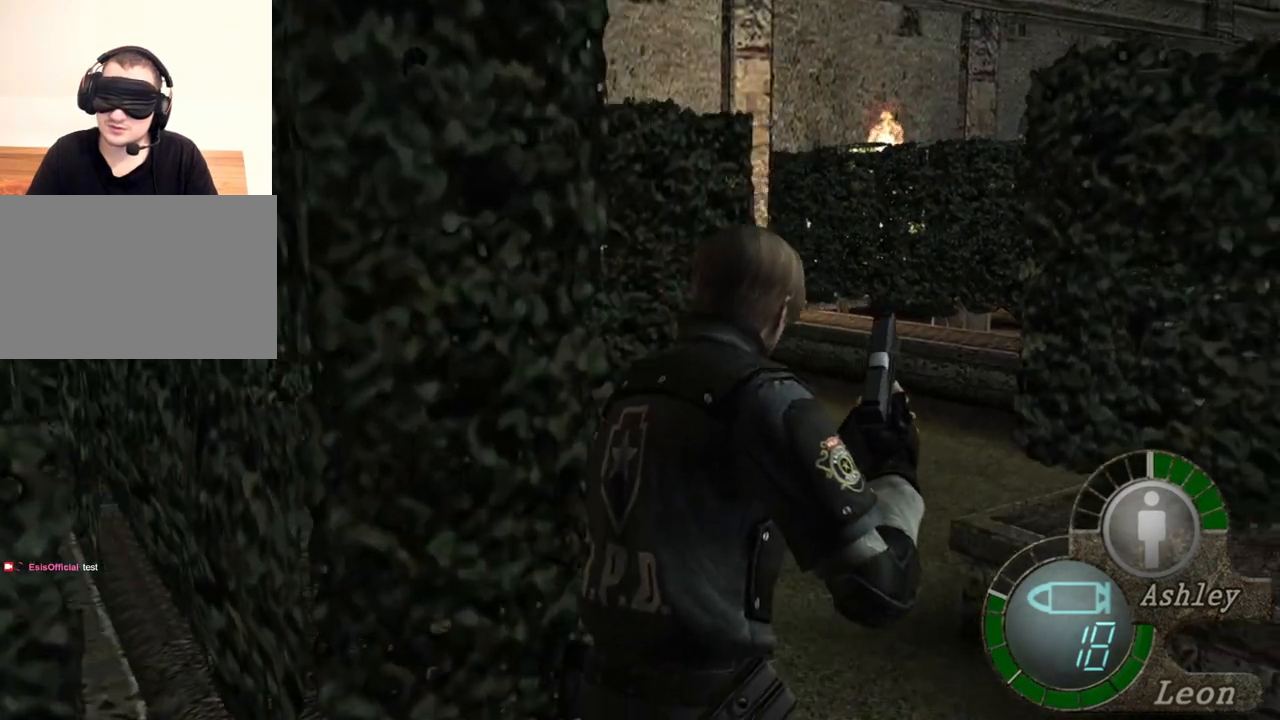
{"keys": ["shift", "w"], "mouse": [], "events": []}
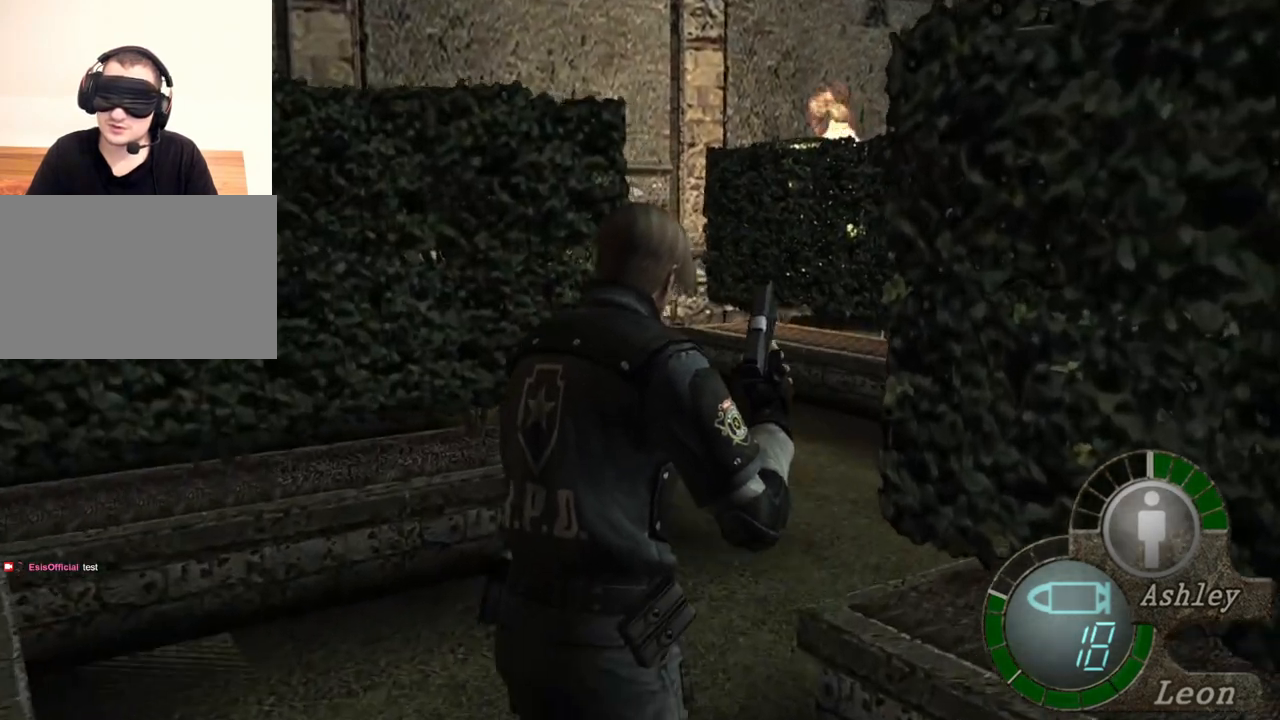
{"keys": ["shift", "w"], "mouse": [], "events": []}
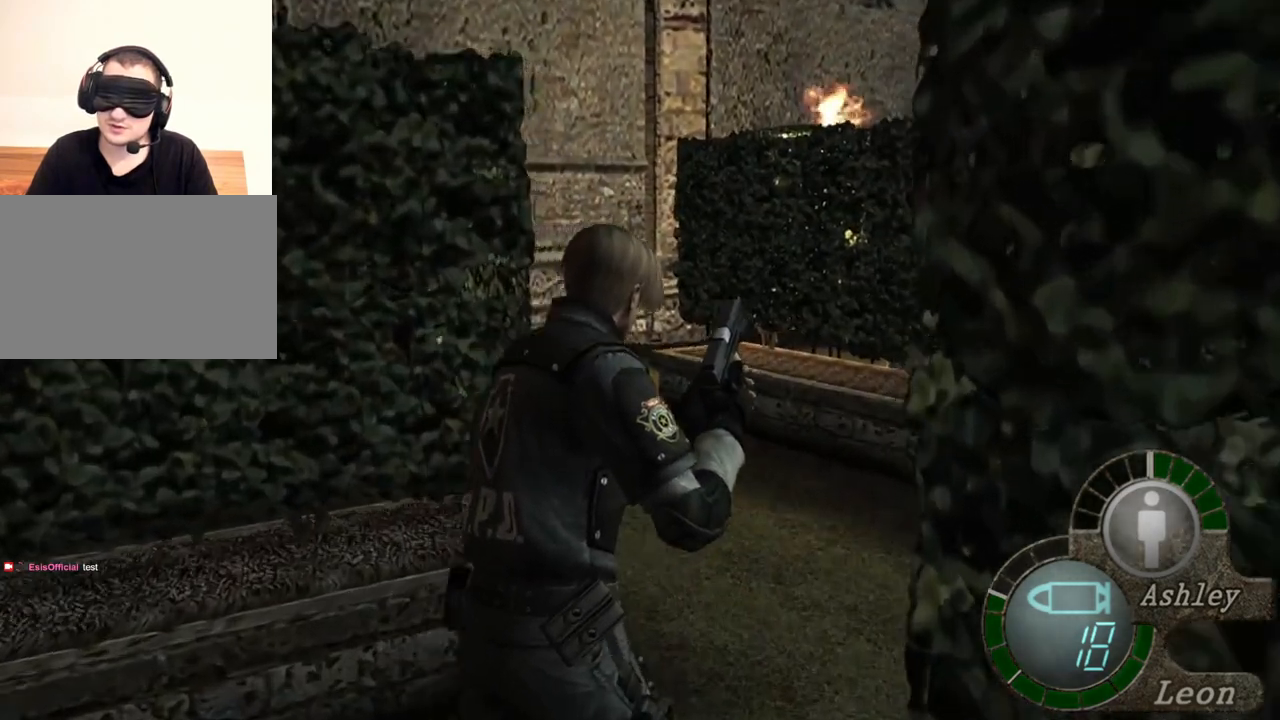
{"keys": ["shift", "w"], "mouse": [], "events": []}
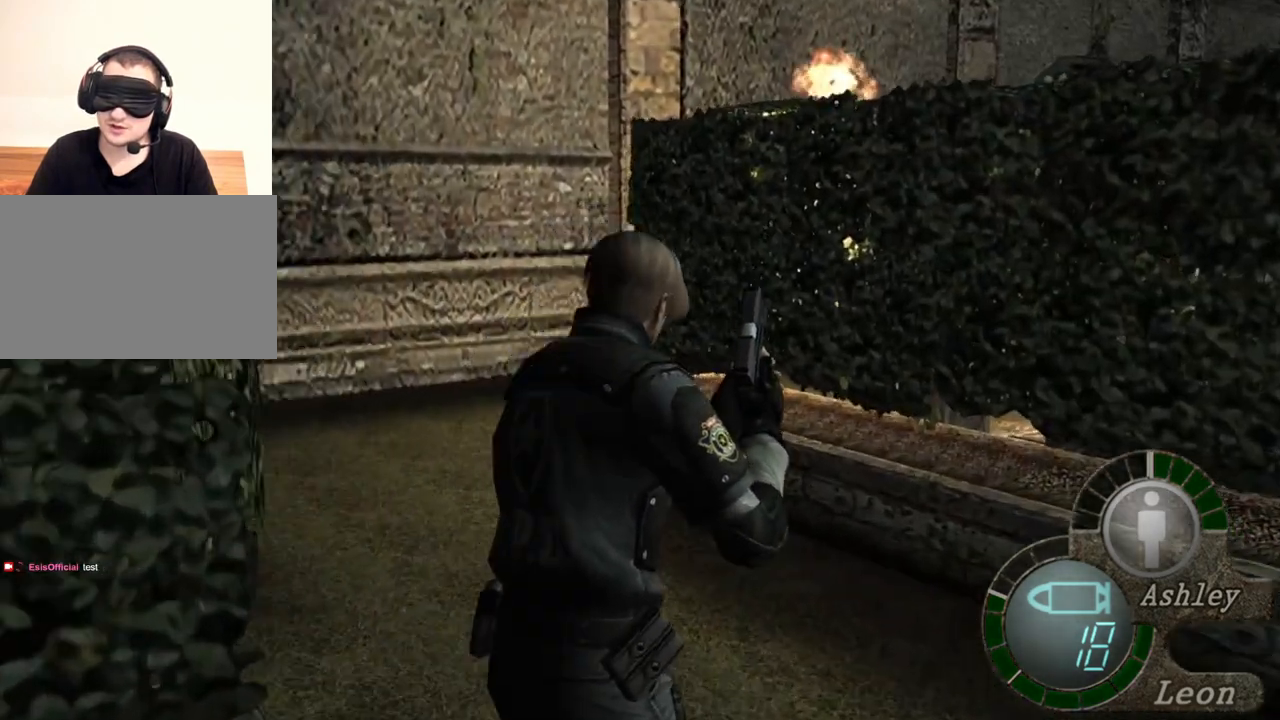
{"keys": ["shift", "w"], "mouse": [], "events": []}
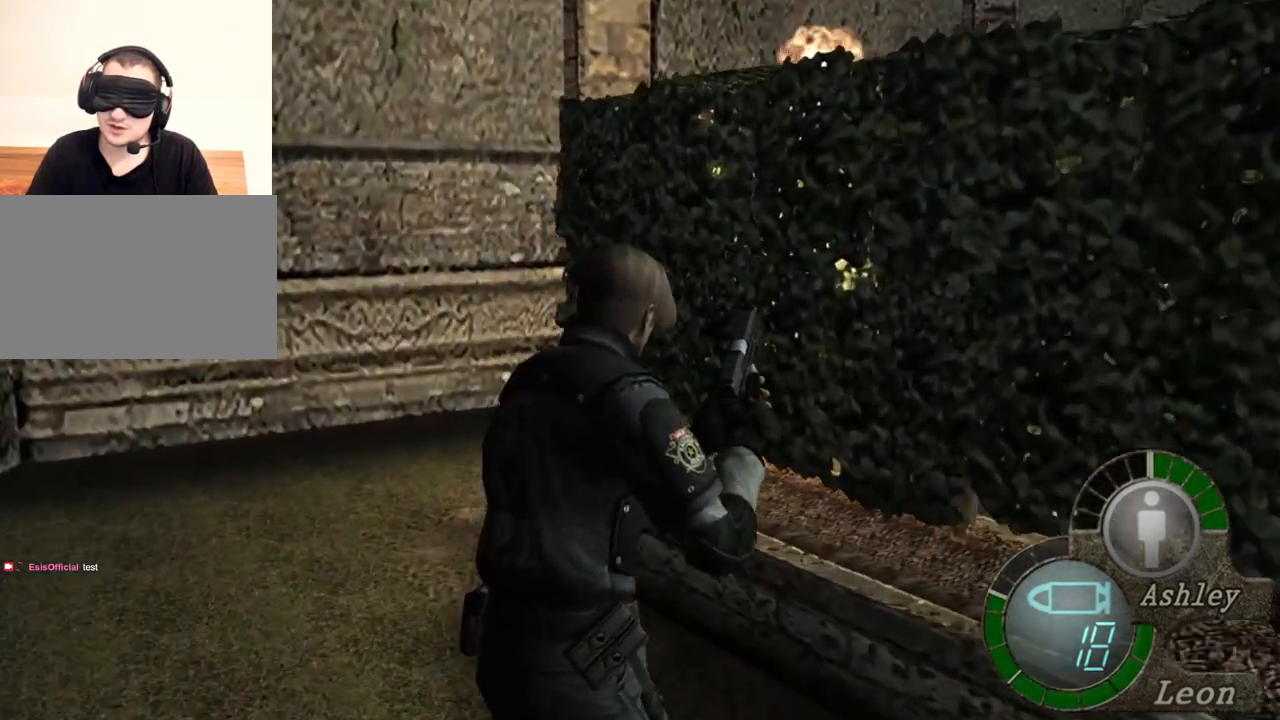
{"keys": ["shift", "w"], "mouse": [], "events": []}
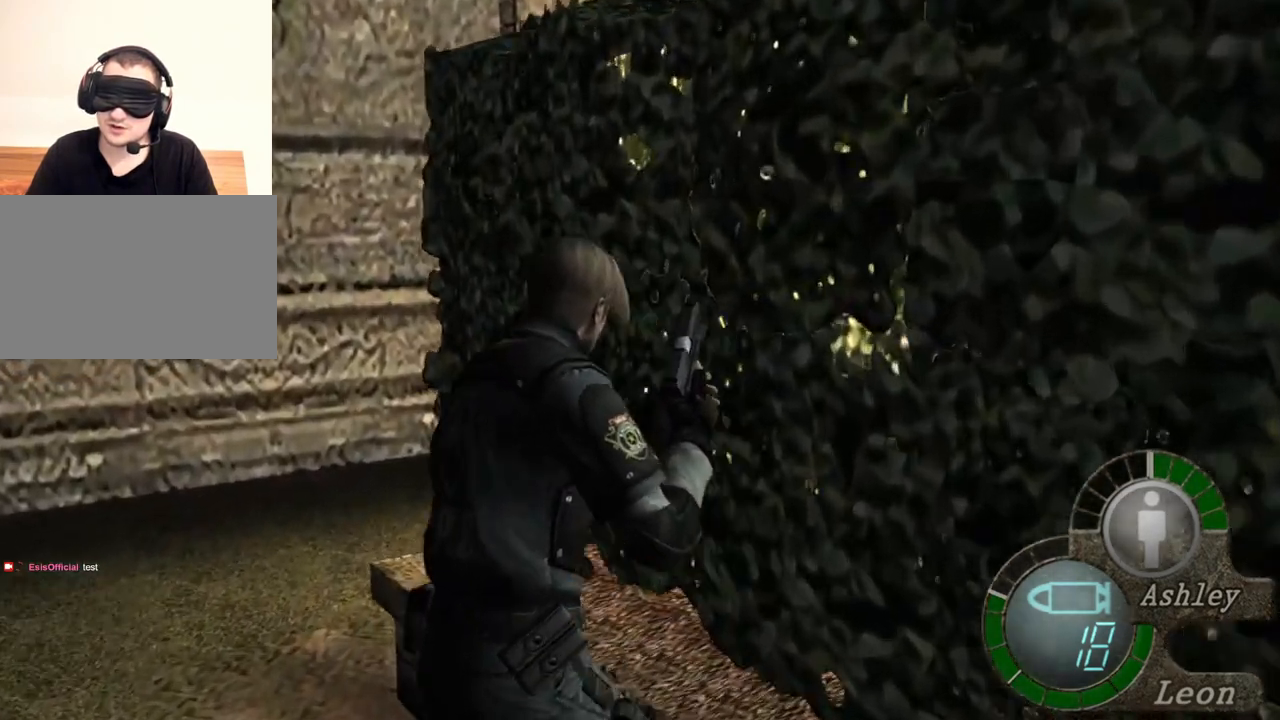
{"keys": ["shift"], "mouse": [], "events": [[500, "w", "up"]]}
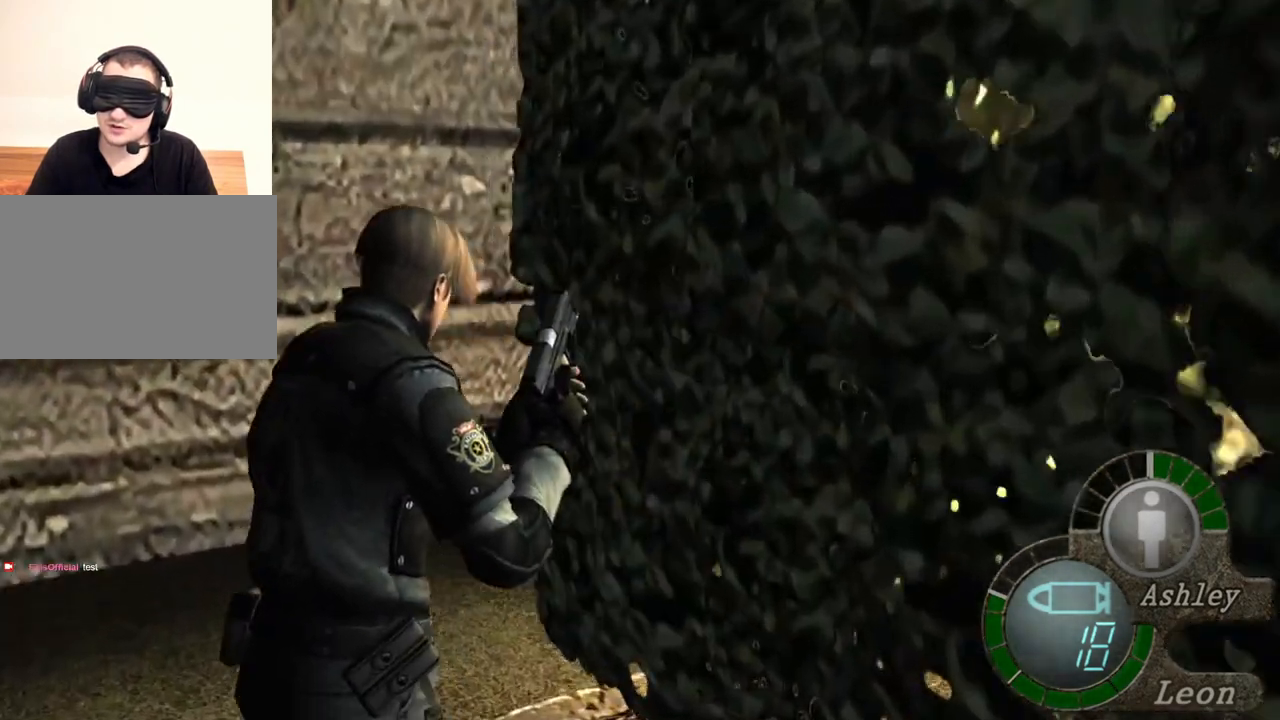
{"keys": [], "mouse": [], "events": [[33, "shift", "up"]]}
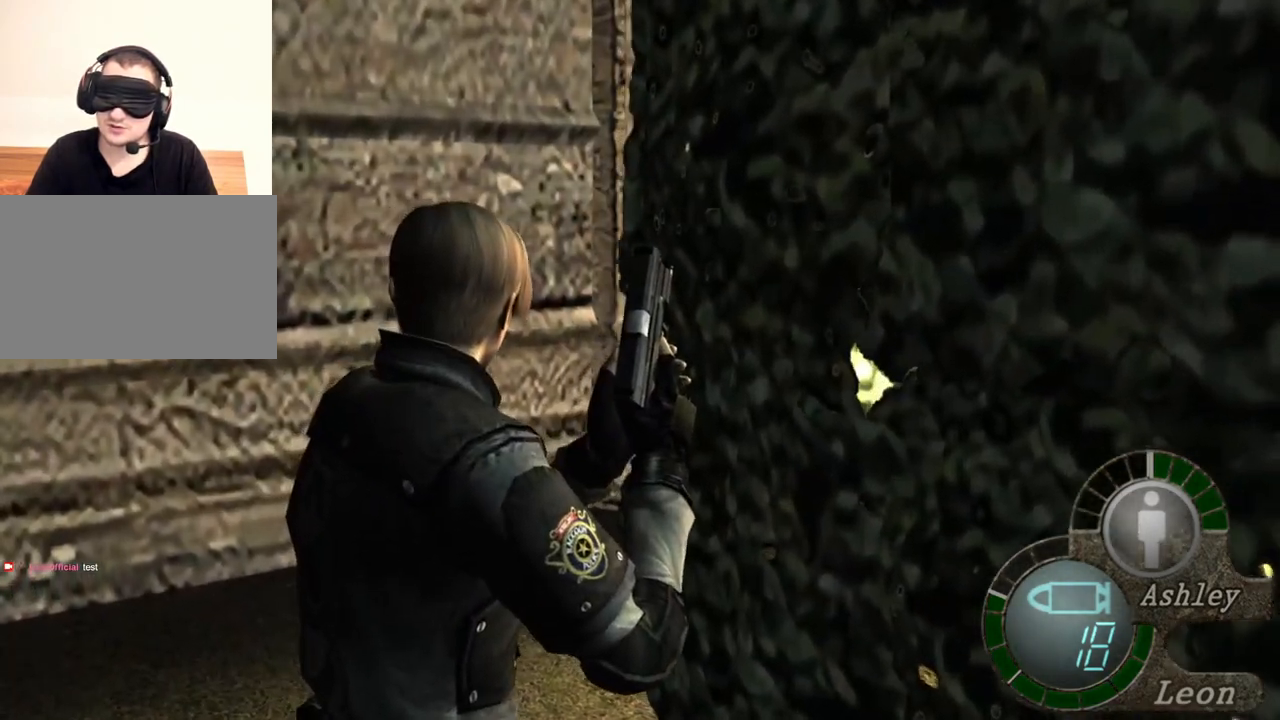
{"keys": [], "mouse": [], "events": []}
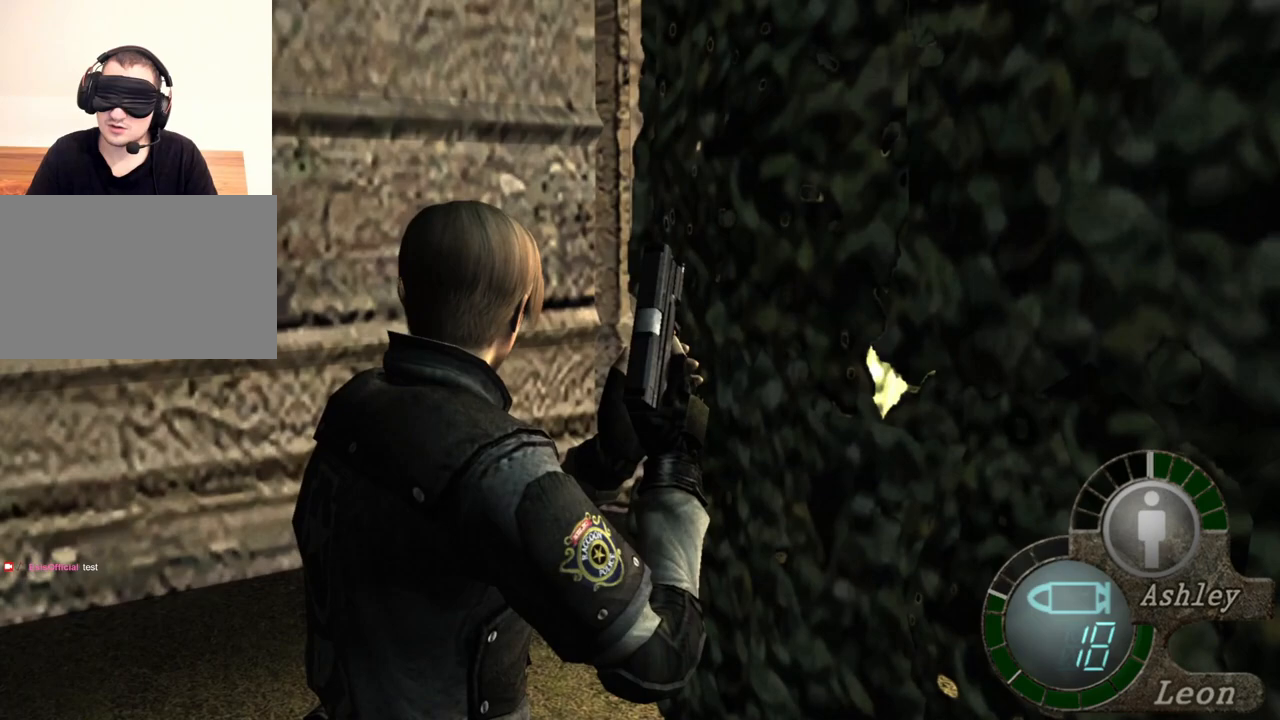
{"keys": [], "mouse": [], "events": []}
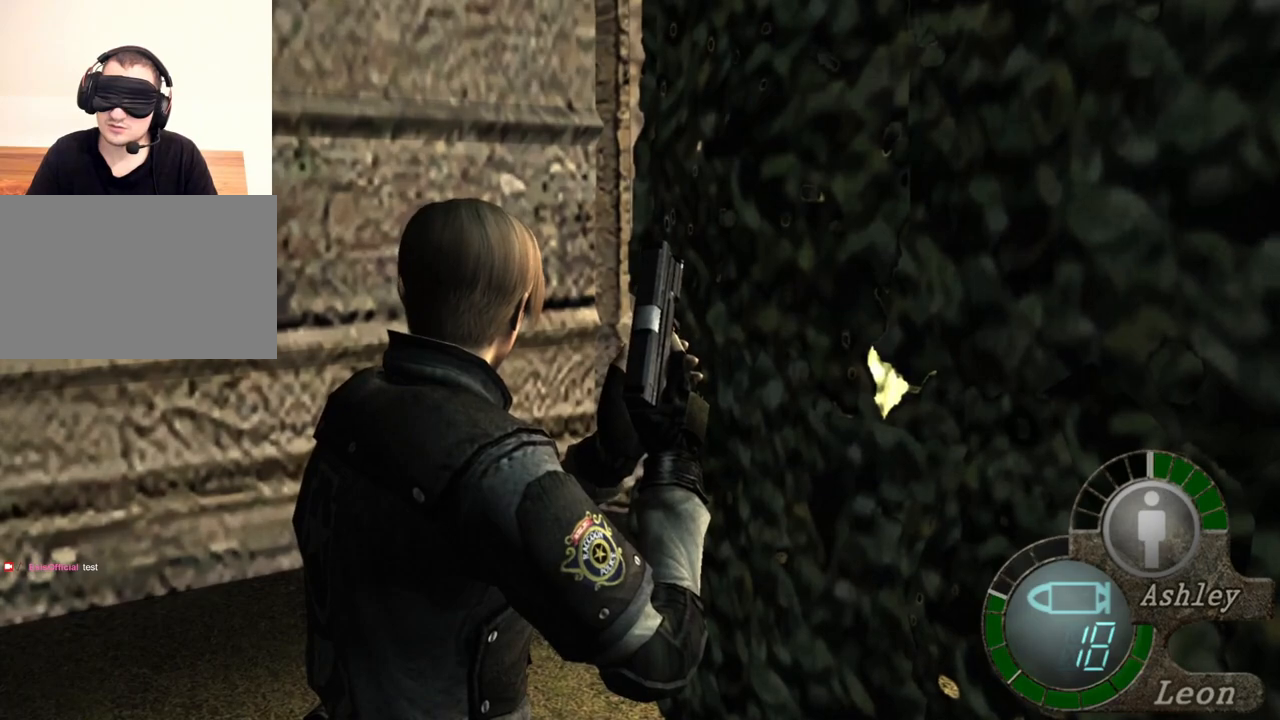
{"keys": [], "mouse": [], "events": []}
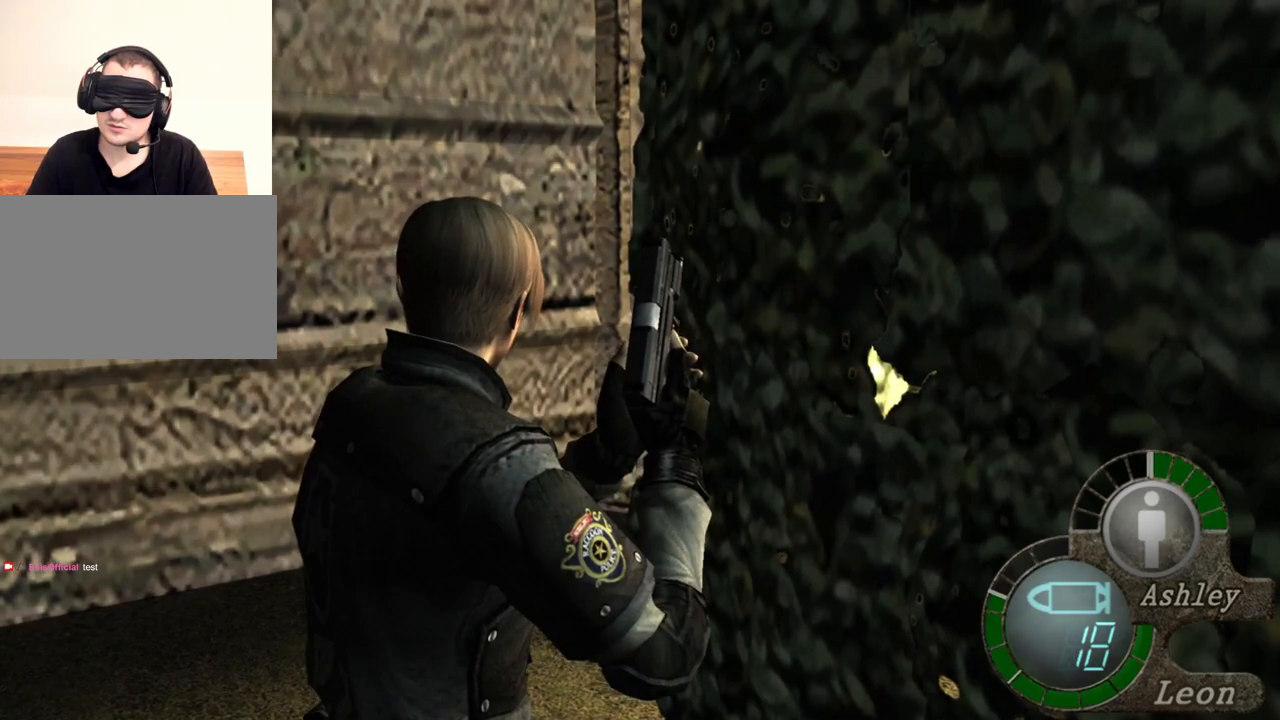
{"keys": [], "mouse": [], "events": []}
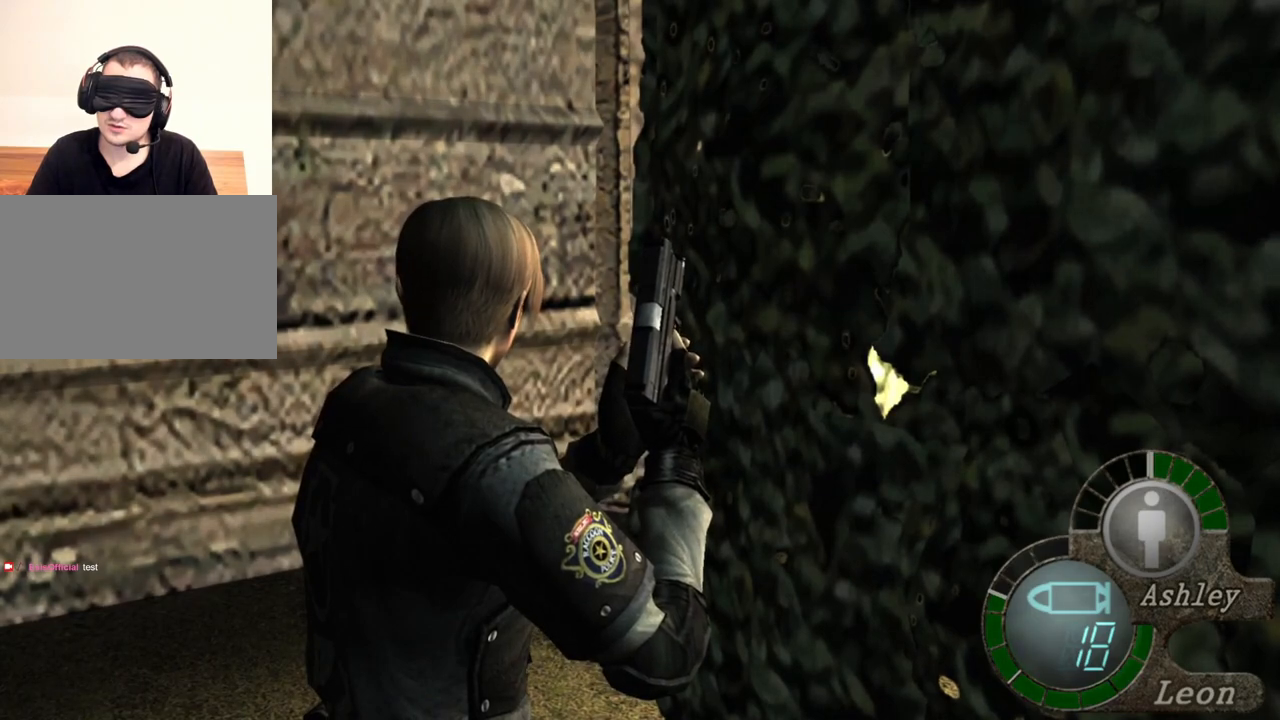
{"keys": [], "mouse": [], "events": [[67, "s", "down"], [133, "shift", "down"], [367, "s", "up"], [367, "shift", "up"]]}